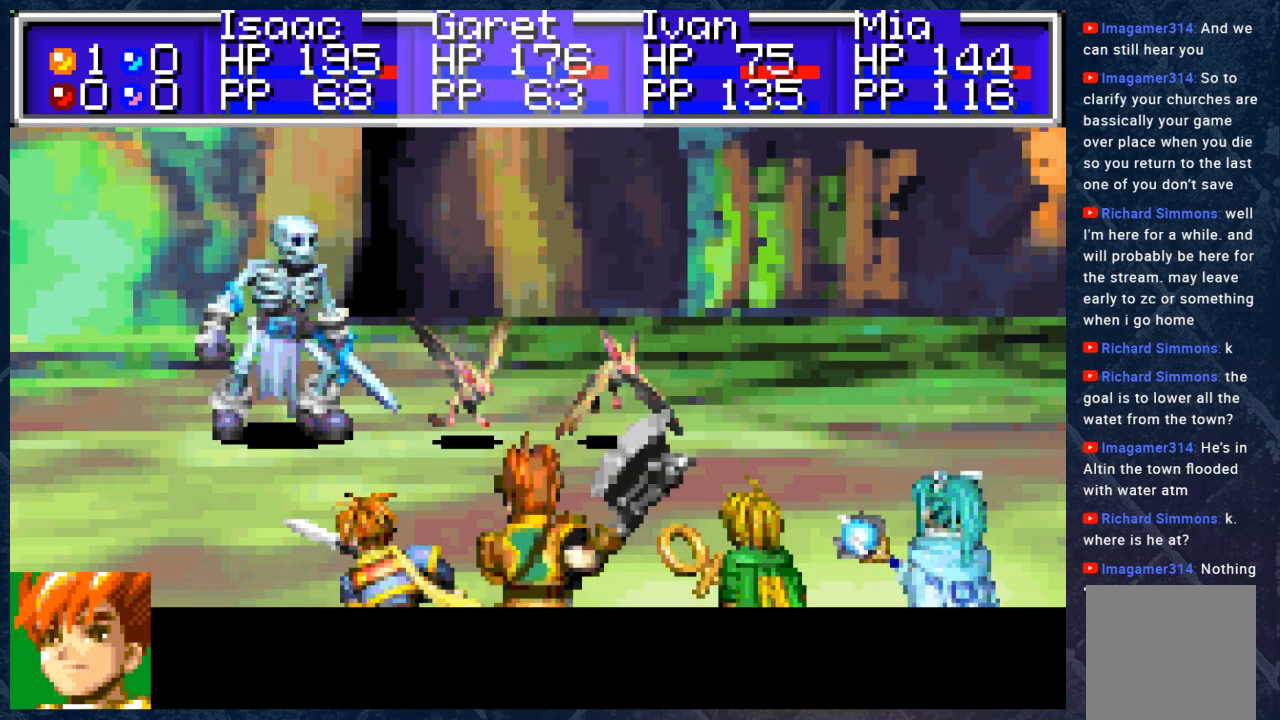
Gameplay with a controller (Xbox layout); each line is a JSON object with the inputs held at the frame after it. "events" lists button and stick changes between this image and that frame as [ms after this image, input, new state], when the widget could be followed in between. Not read: Z.
{"buttons": [], "left_stick": "center", "right_stick": "center", "events": [[33, "A", "up"]]}
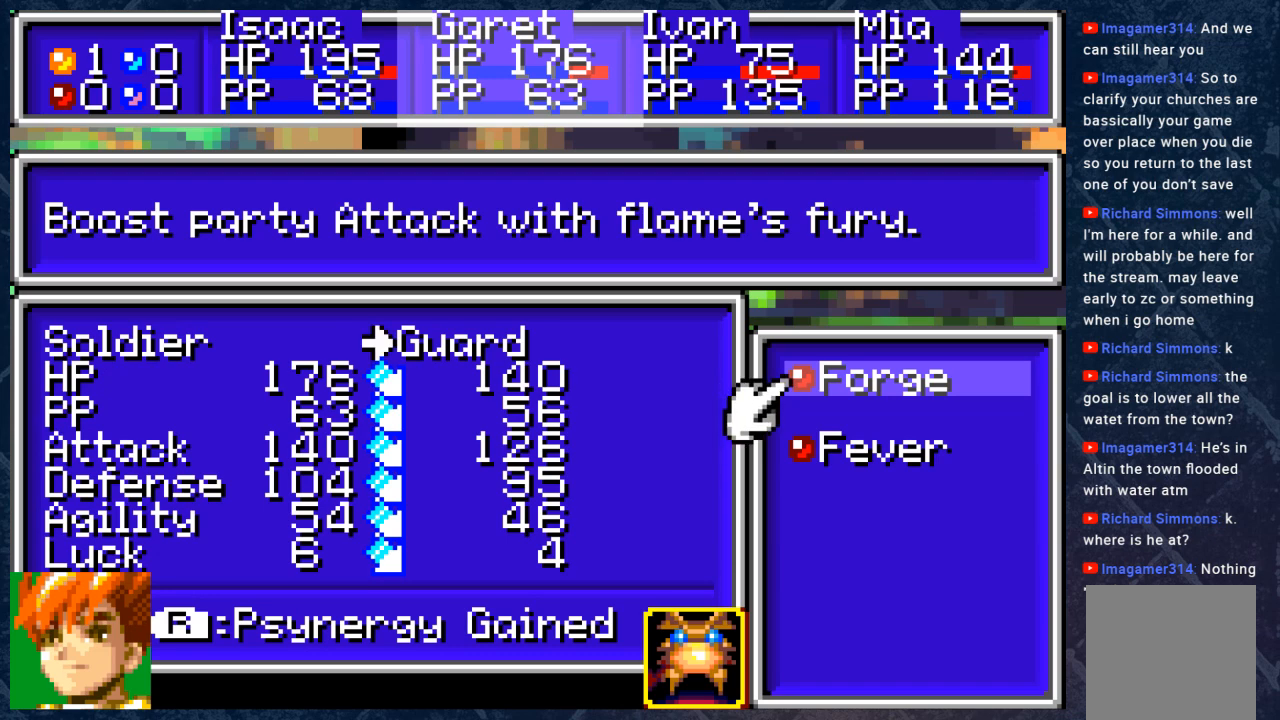
{"buttons": ["B"], "left_stick": "center", "right_stick": "center", "events": [[400, "B", "down"]]}
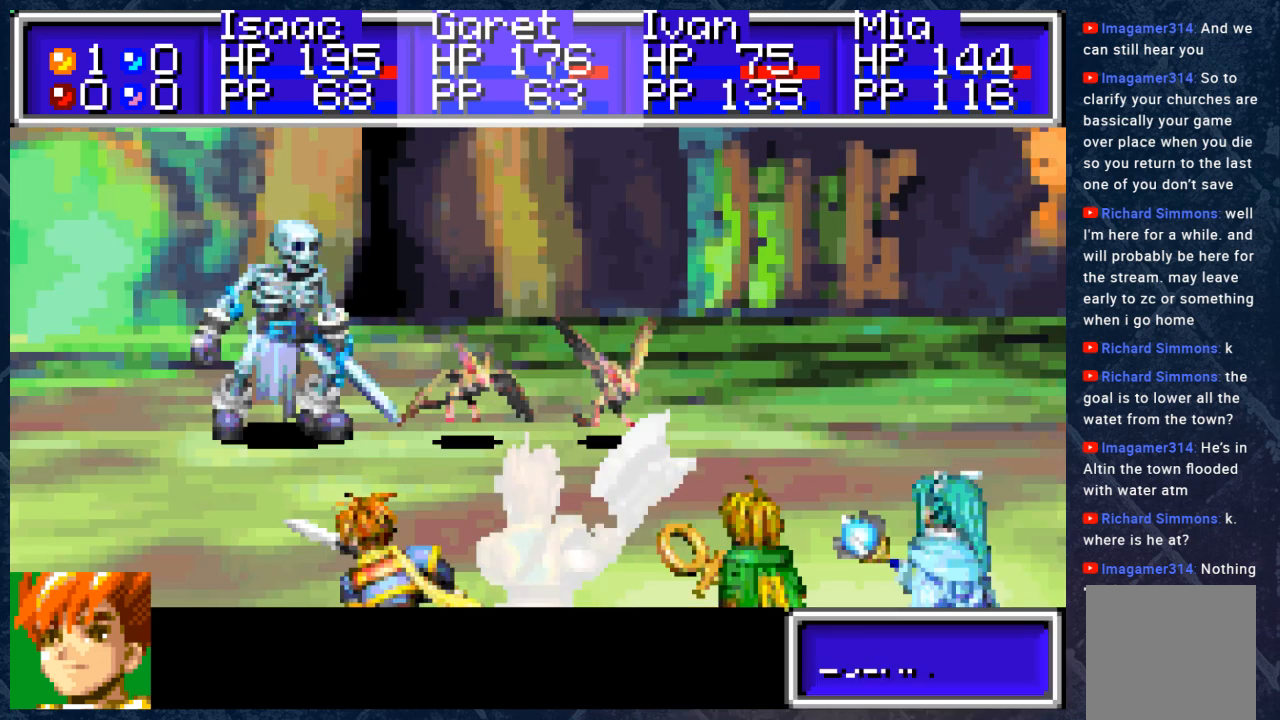
{"buttons": [], "left_stick": "center", "right_stick": "center", "events": [[17, "B", "up"], [100, "DPAD_RIGHT", "down"], [217, "DPAD_RIGHT", "up"], [250, "A", "down"], [350, "A", "up"]]}
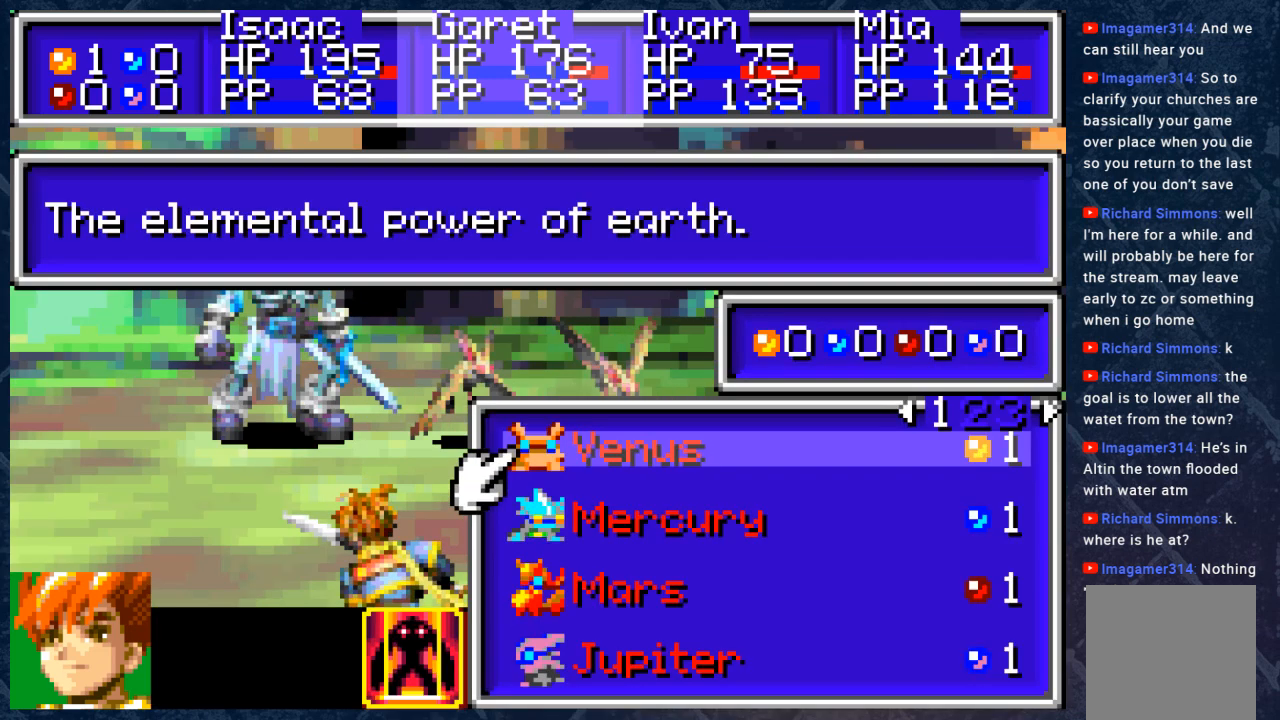
{"buttons": [], "left_stick": "center", "right_stick": "center", "events": []}
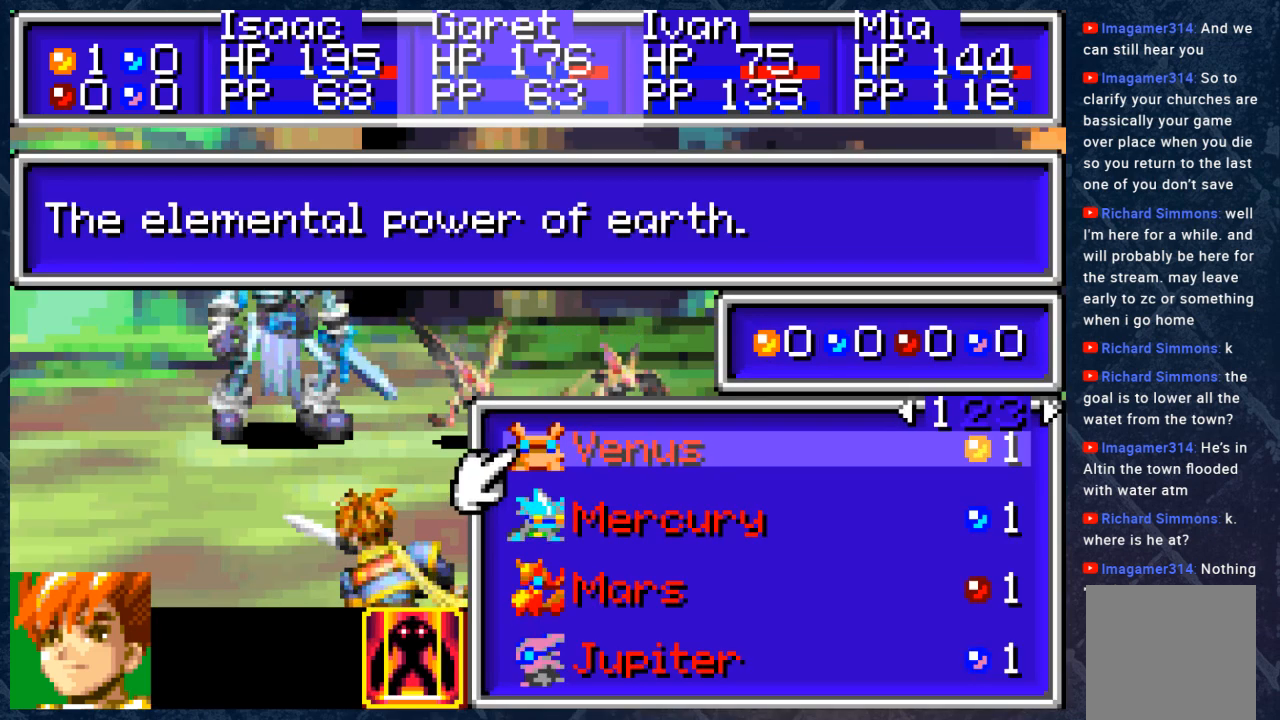
{"buttons": ["A"], "left_stick": "center", "right_stick": "center", "events": [[450, "A", "down"]]}
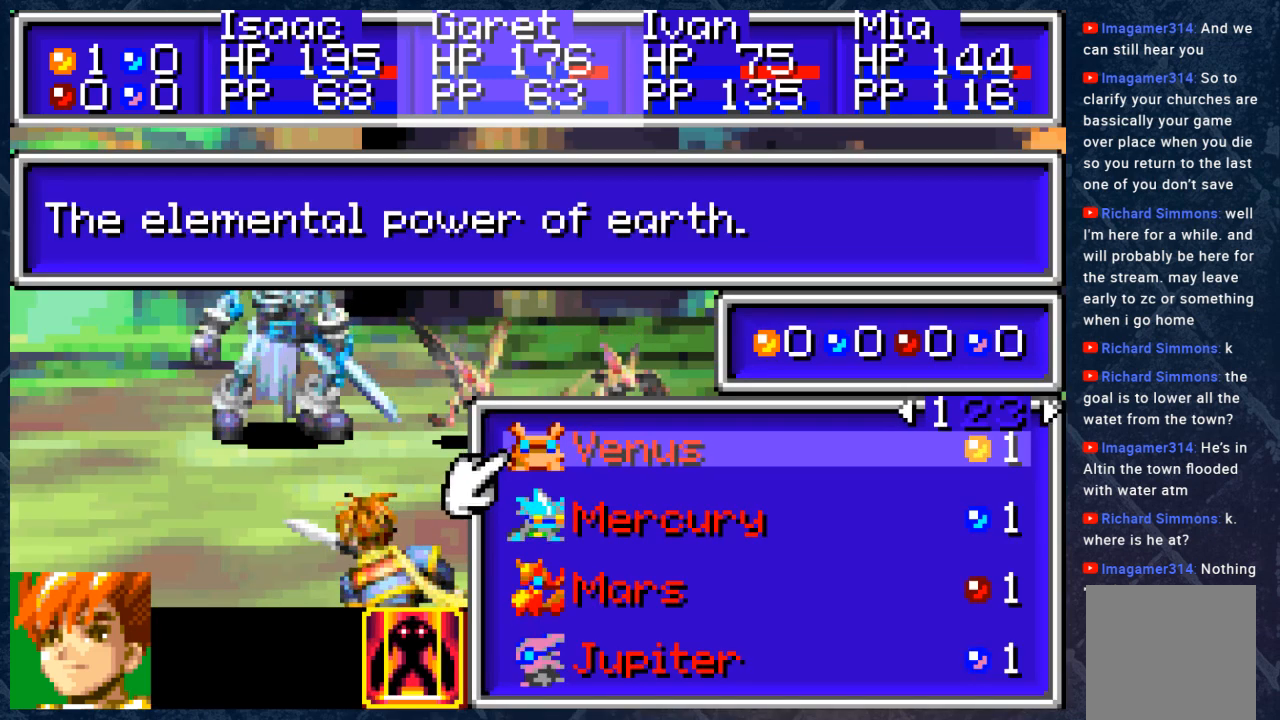
{"buttons": [], "left_stick": "center", "right_stick": "center", "events": [[83, "A", "up"]]}
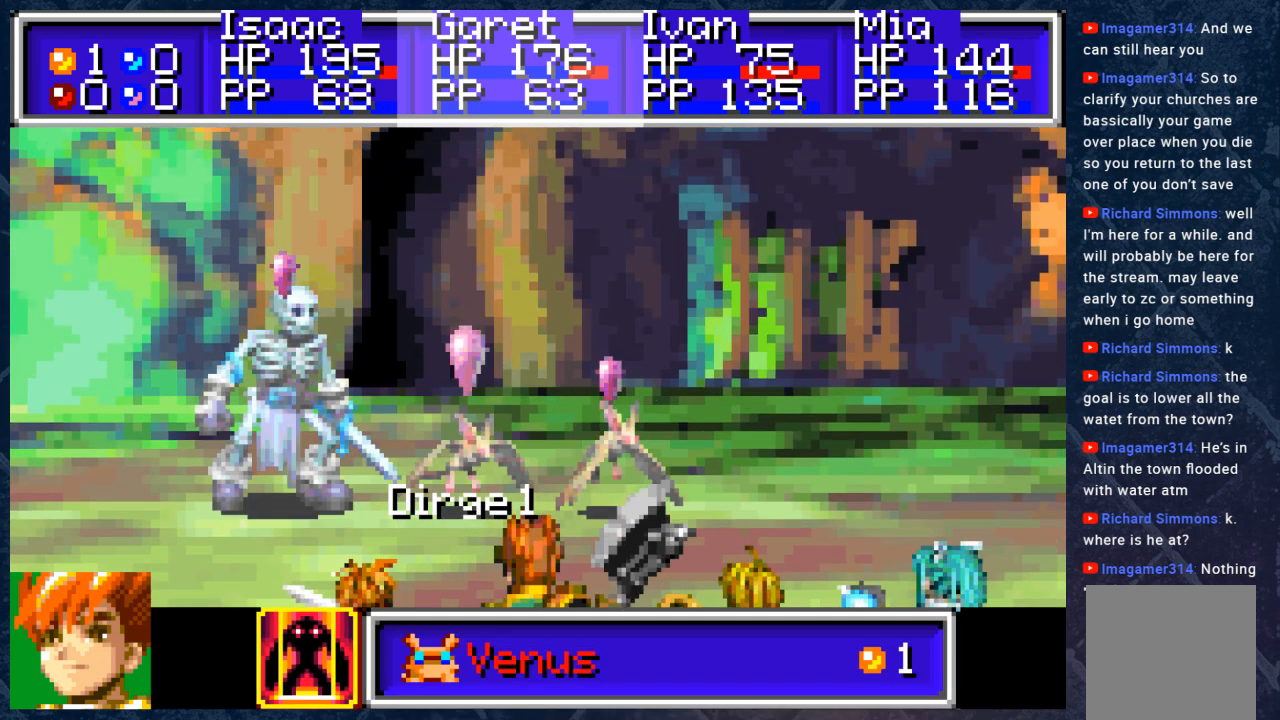
{"buttons": [], "left_stick": "center", "right_stick": "center", "events": [[300, "B", "down"], [433, "B", "up"]]}
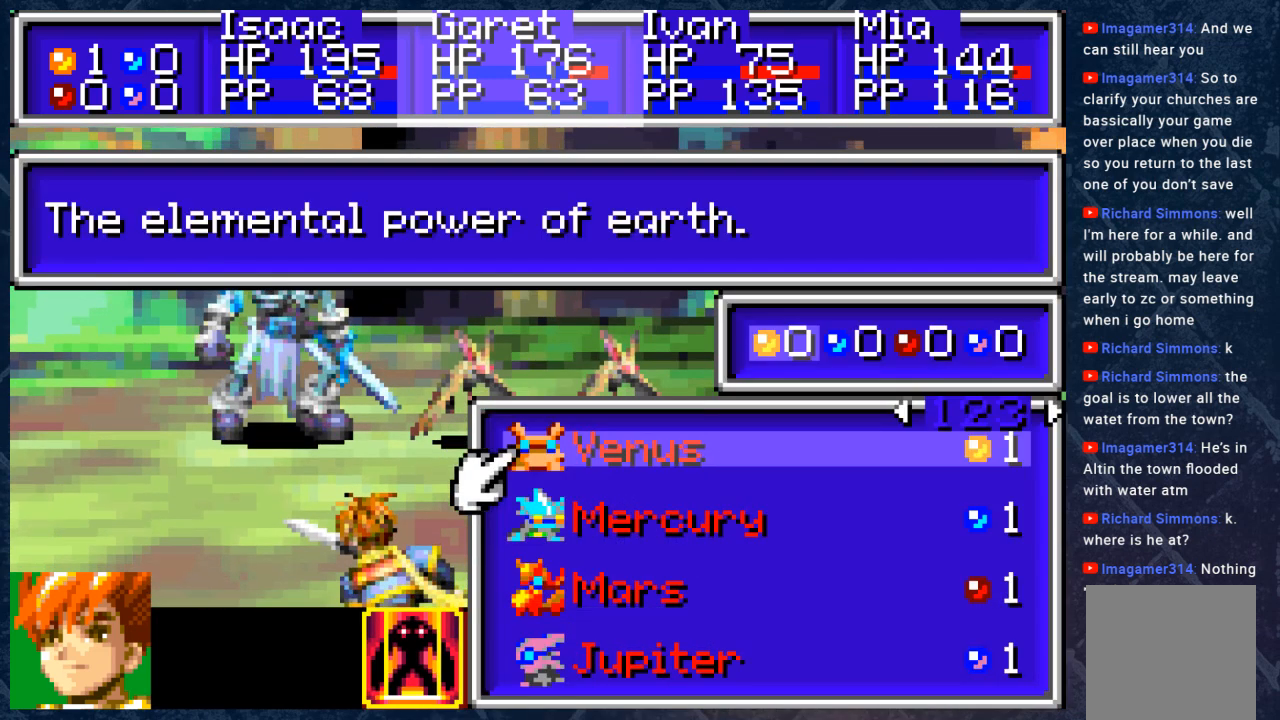
{"buttons": [], "left_stick": "center", "right_stick": "center", "events": []}
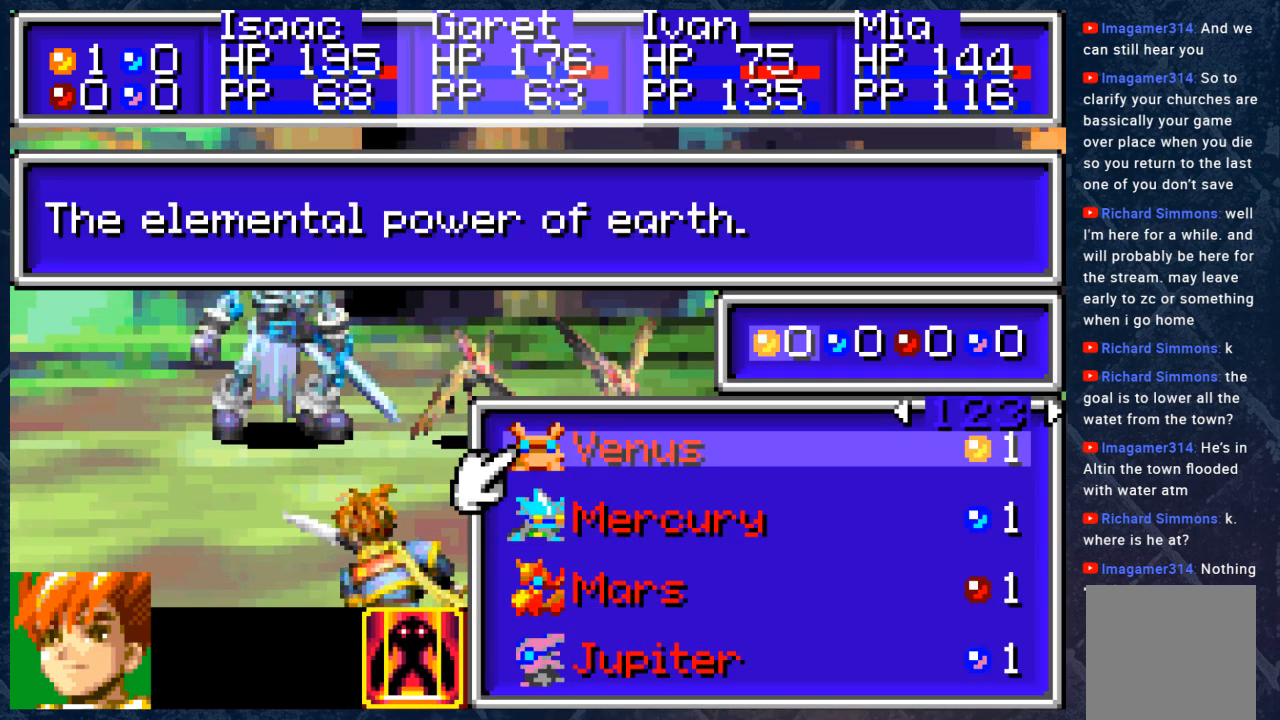
{"buttons": [], "left_stick": "center", "right_stick": "center", "events": []}
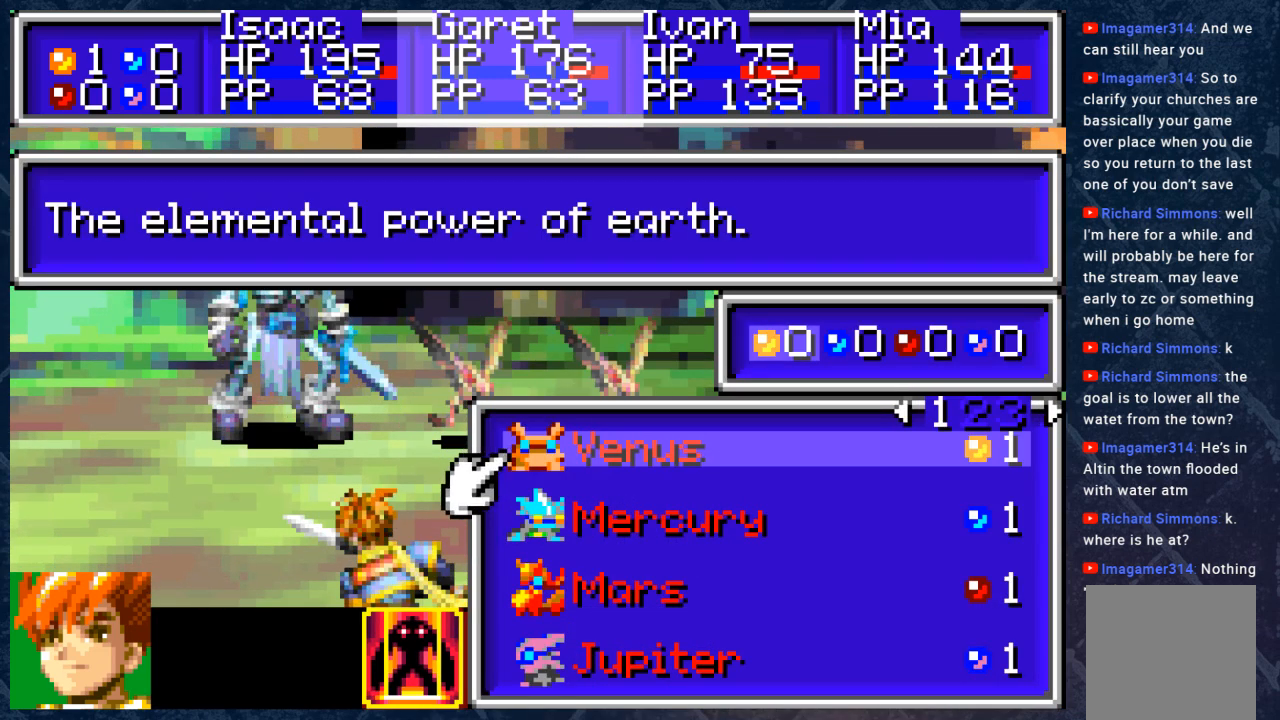
{"buttons": [], "left_stick": "center", "right_stick": "center", "events": []}
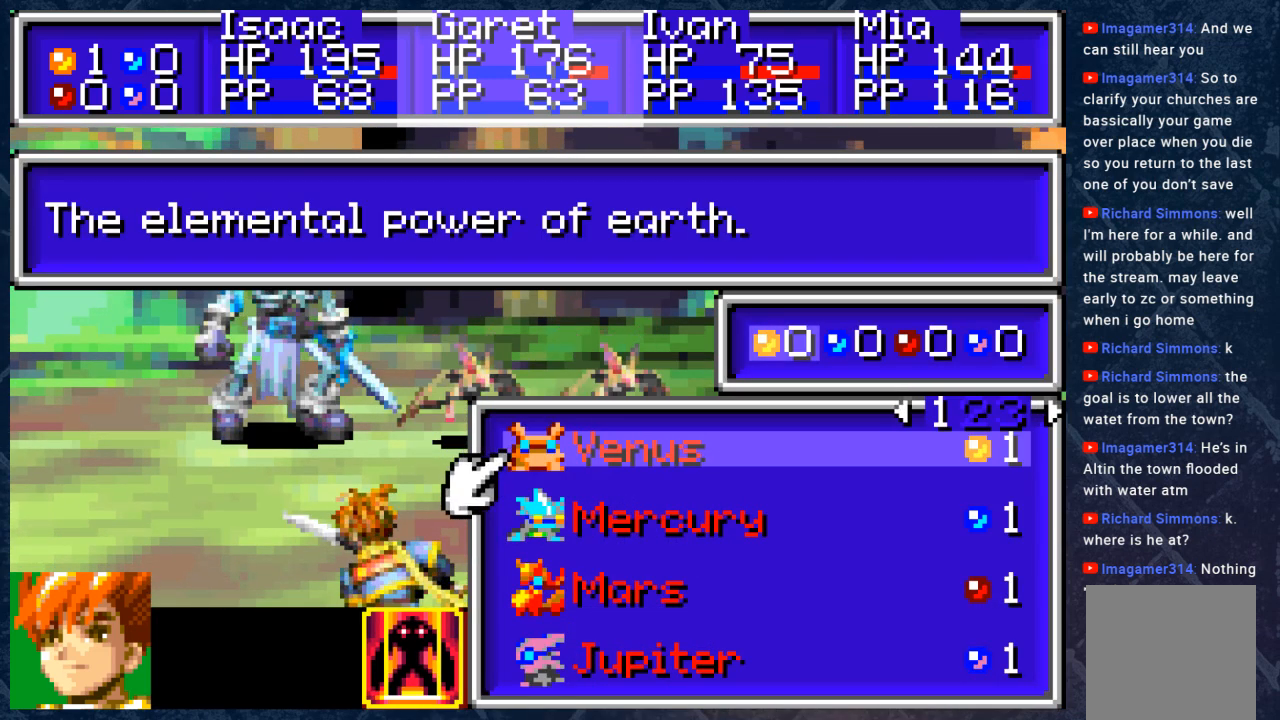
{"buttons": ["DPAD_DOWN"], "left_stick": "center", "right_stick": "center", "events": [[417, "DPAD_DOWN", "down"]]}
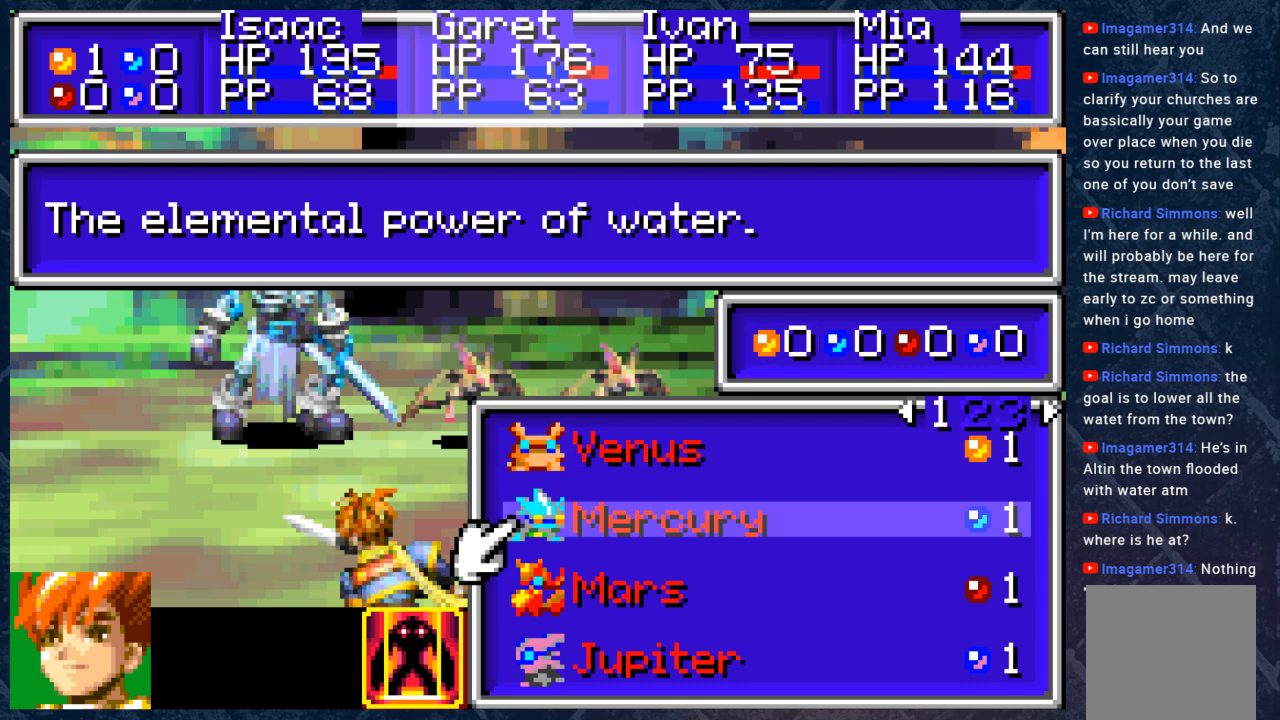
{"buttons": [], "left_stick": "center", "right_stick": "center", "events": [[83, "DPAD_DOWN", "up"], [367, "DPAD_UP", "down"], [483, "DPAD_UP", "up"]]}
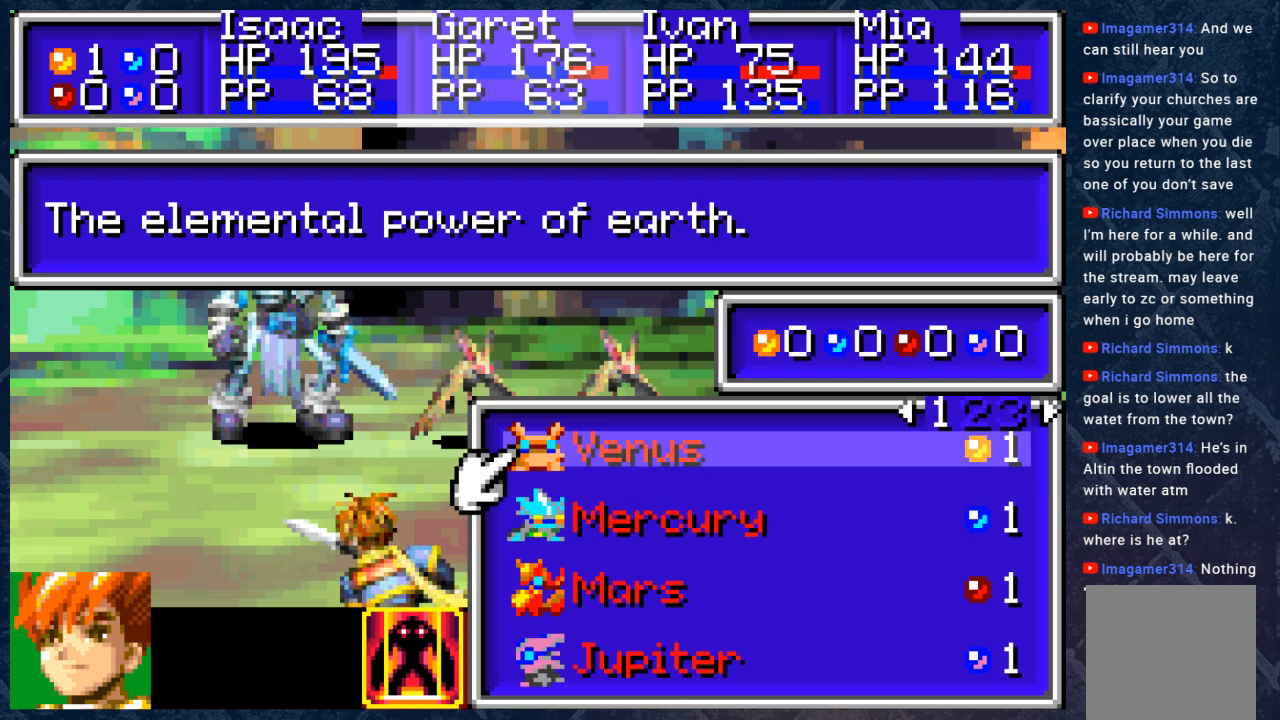
{"buttons": [], "left_stick": "center", "right_stick": "center", "events": [[217, "A", "down"], [383, "A", "up"]]}
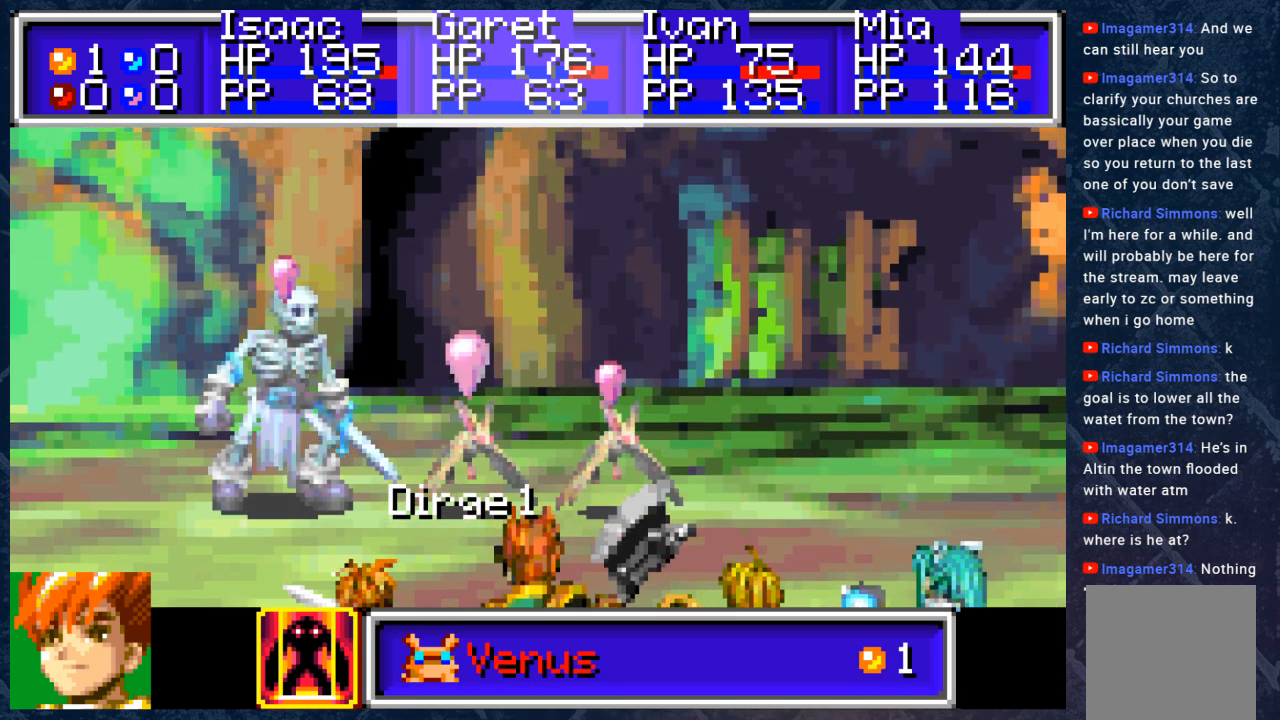
{"buttons": [], "left_stick": "center", "right_stick": "center", "events": []}
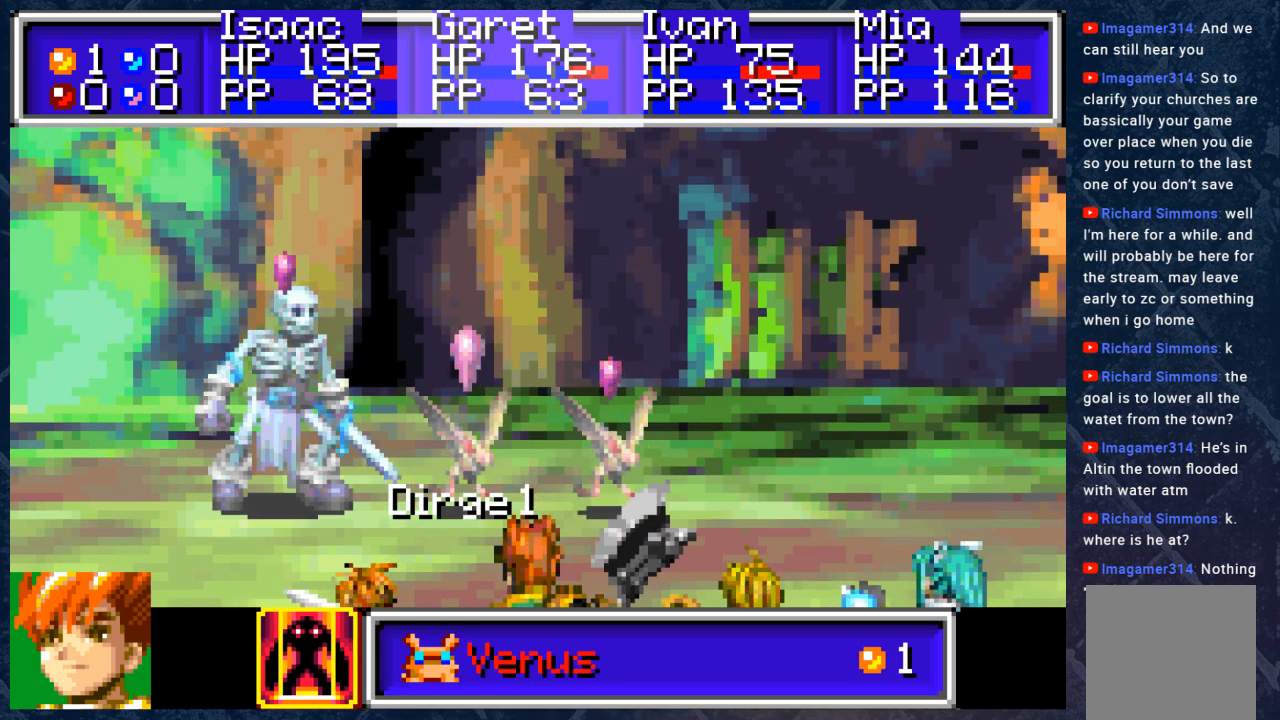
{"buttons": [], "left_stick": "center", "right_stick": "center", "events": []}
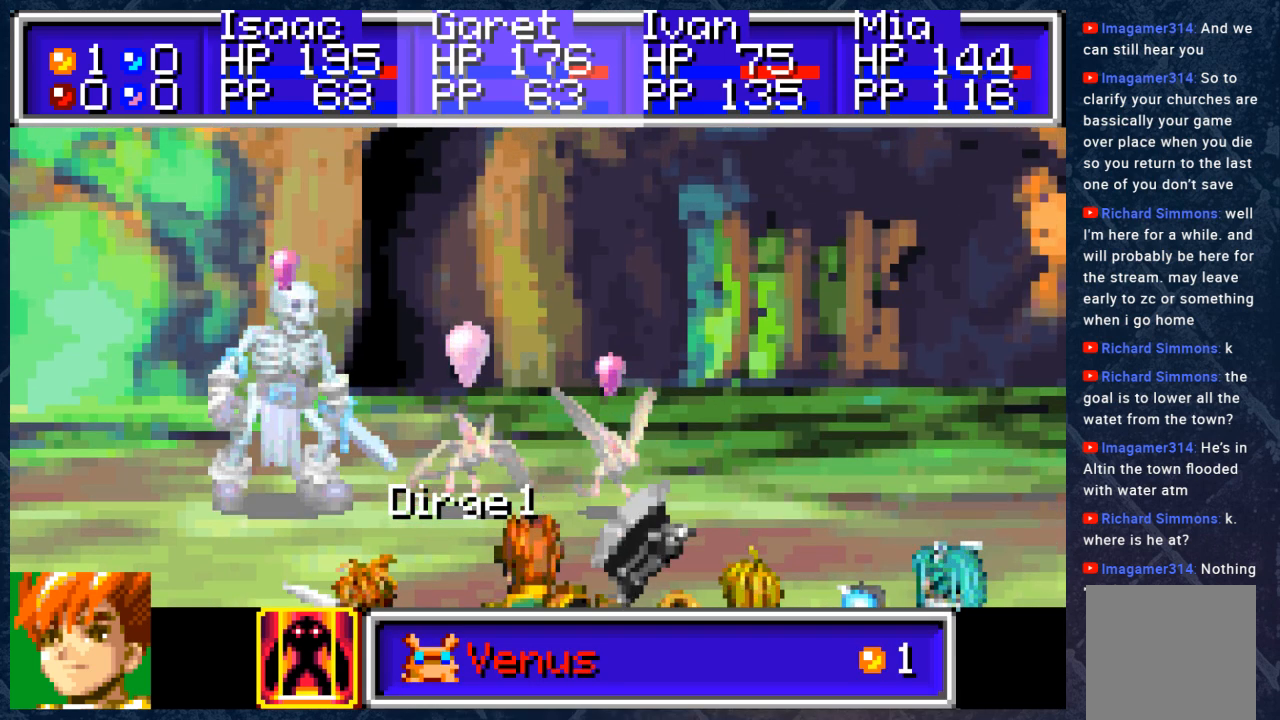
{"buttons": [], "left_stick": "center", "right_stick": "center", "events": [[67, "B", "down"], [233, "B", "up"]]}
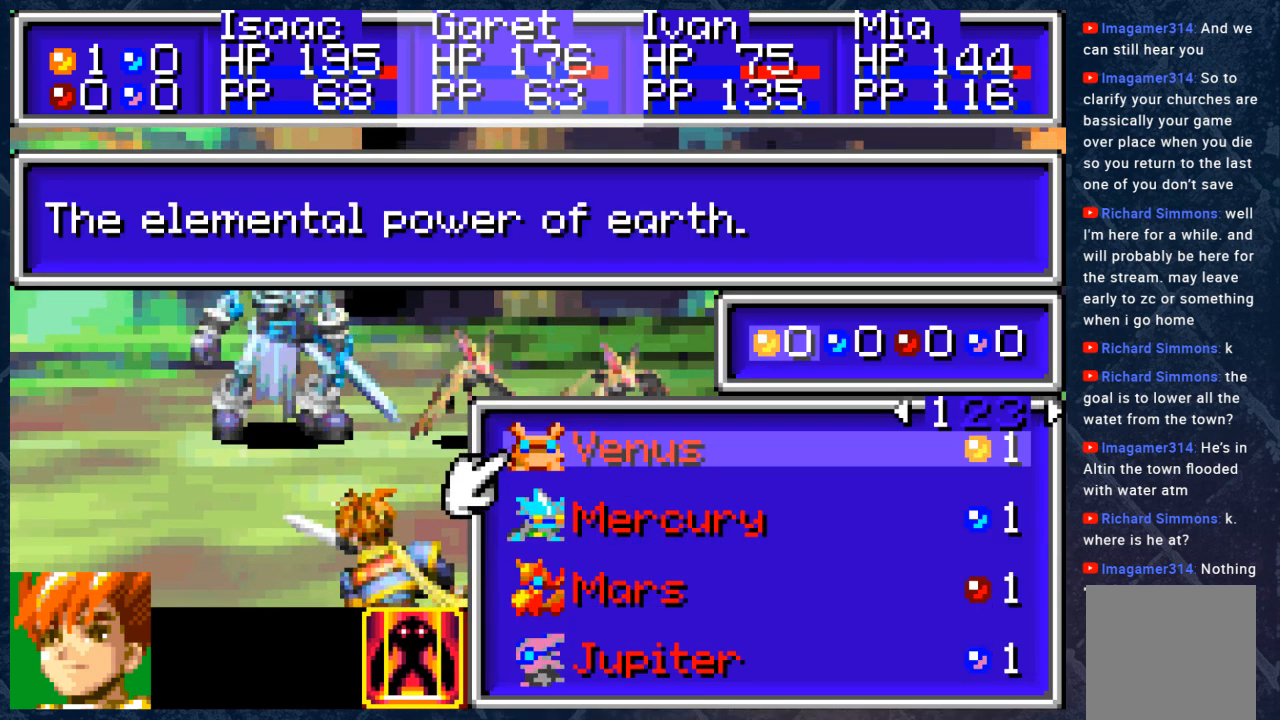
{"buttons": [], "left_stick": "center", "right_stick": "center", "events": [[100, "DPAD_RIGHT", "down"], [183, "DPAD_RIGHT", "up"]]}
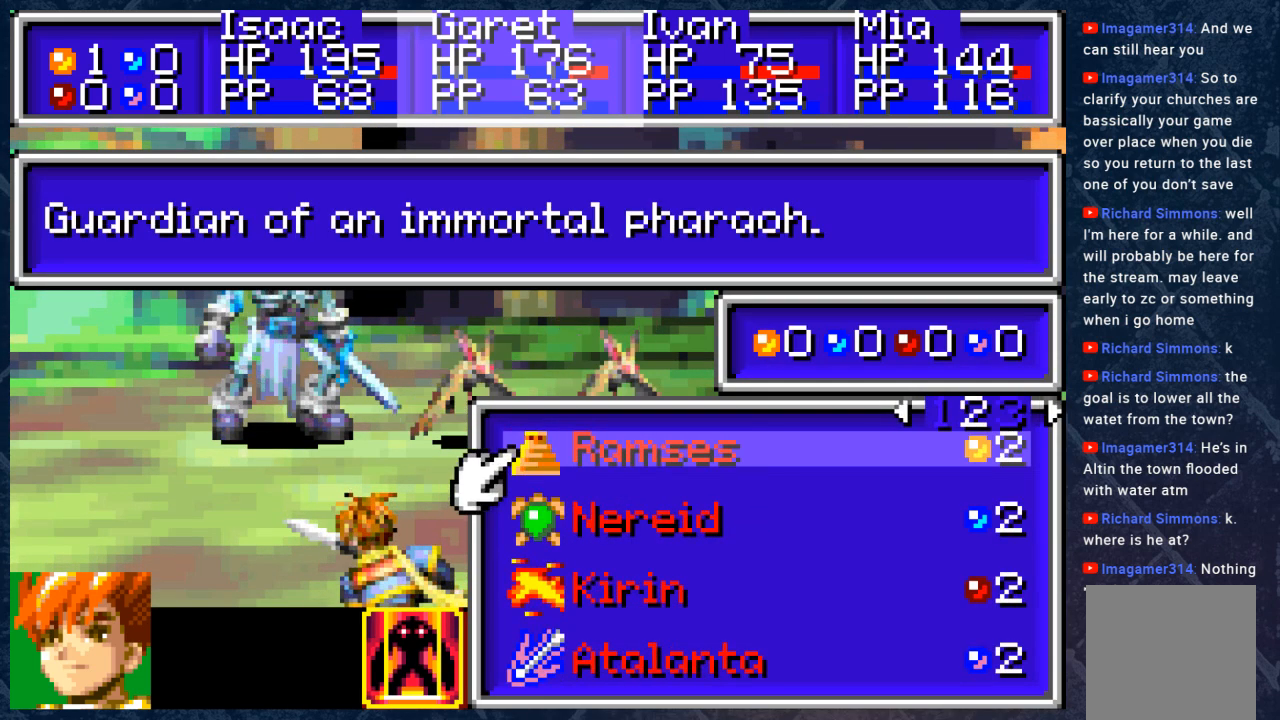
{"buttons": [], "left_stick": "center", "right_stick": "center", "events": [[67, "DPAD_RIGHT", "down"], [200, "DPAD_RIGHT", "up"]]}
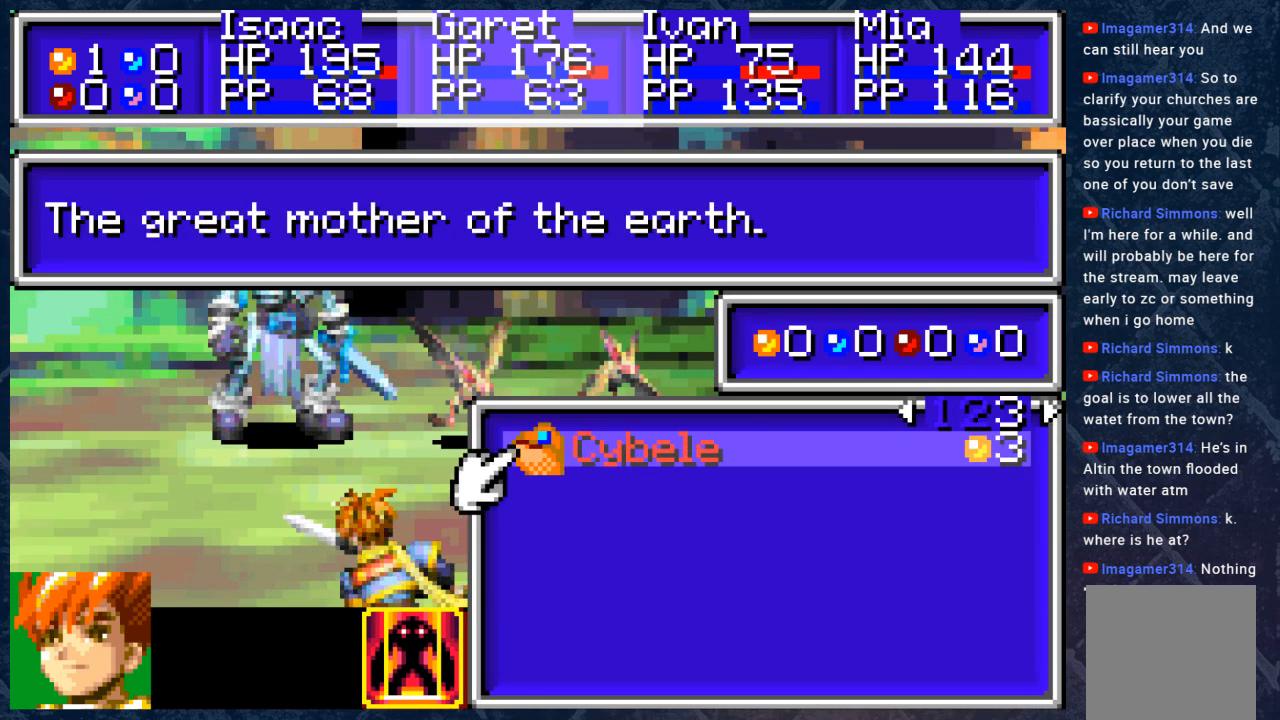
{"buttons": [], "left_stick": "center", "right_stick": "center", "events": [[350, "DPAD_LEFT", "down"], [433, "DPAD_LEFT", "up"]]}
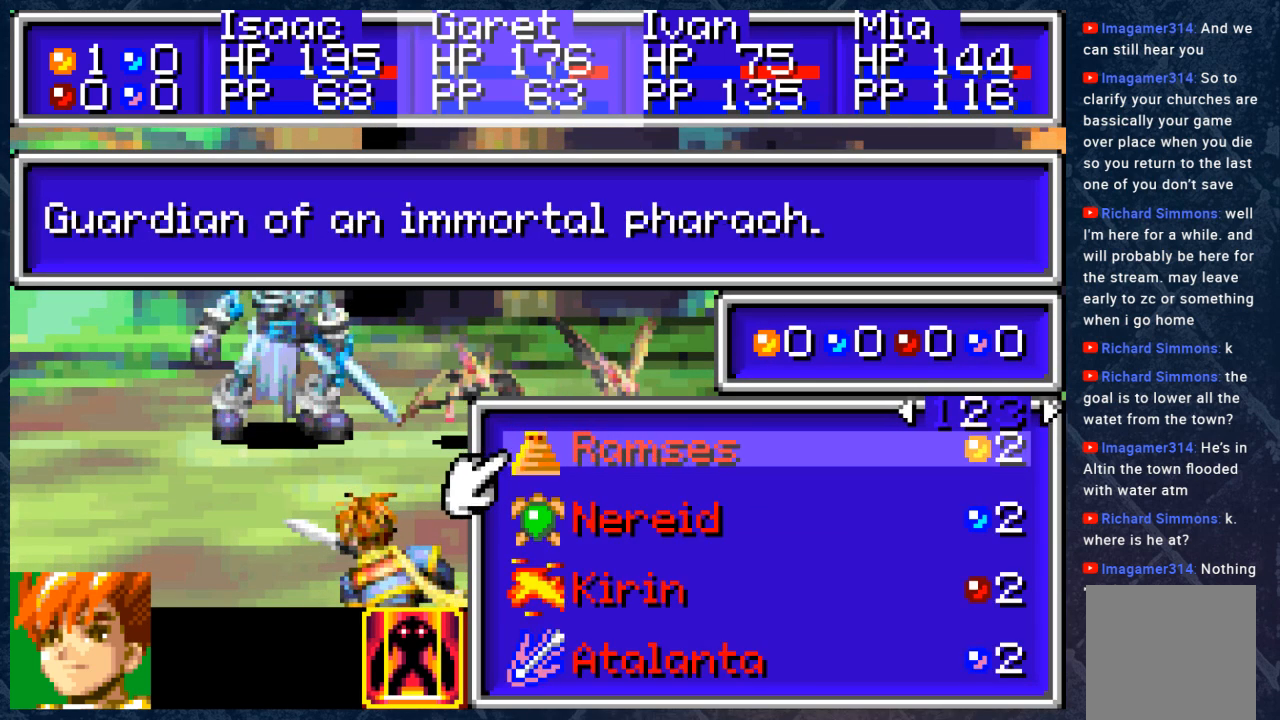
{"buttons": [], "left_stick": "center", "right_stick": "center", "events": [[67, "DPAD_DOWN", "down"], [167, "DPAD_DOWN", "up"], [233, "DPAD_DOWN", "down"], [350, "DPAD_DOWN", "up"], [383, "DPAD_DOWN", "down"], [500, "DPAD_DOWN", "up"]]}
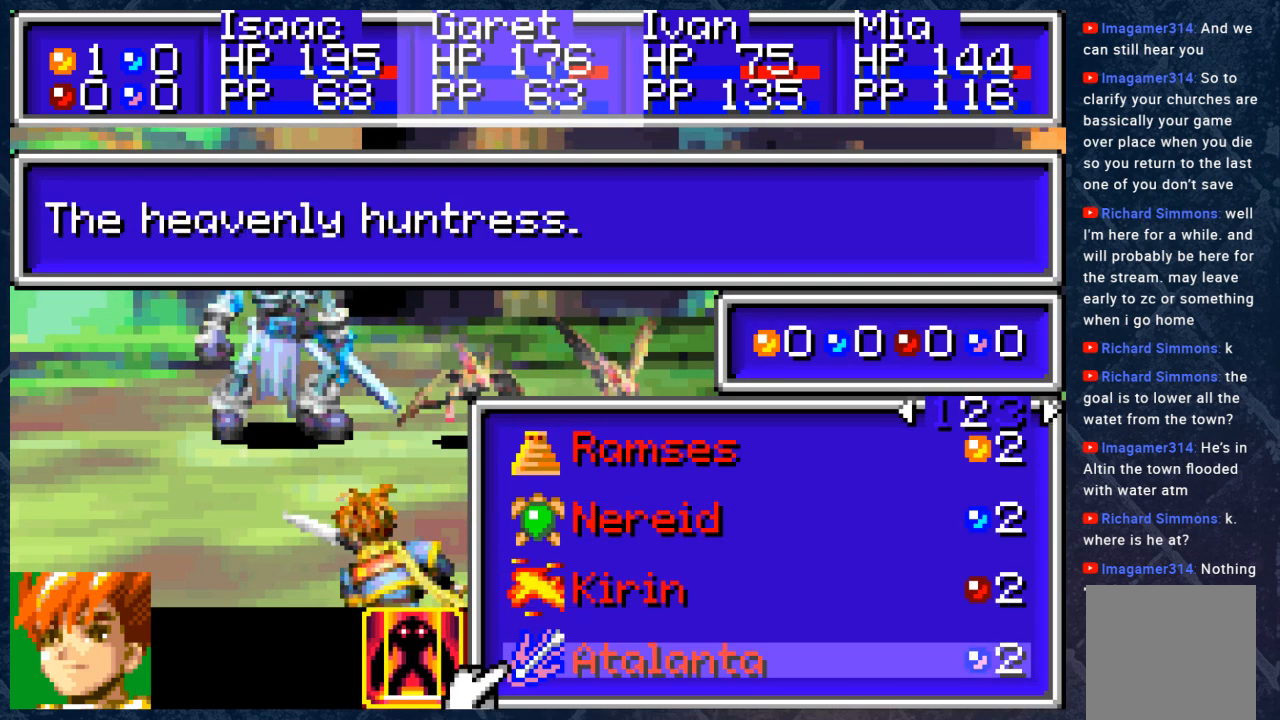
{"buttons": [], "left_stick": "center", "right_stick": "center", "events": [[100, "DPAD_DOWN", "down"], [183, "DPAD_DOWN", "up"]]}
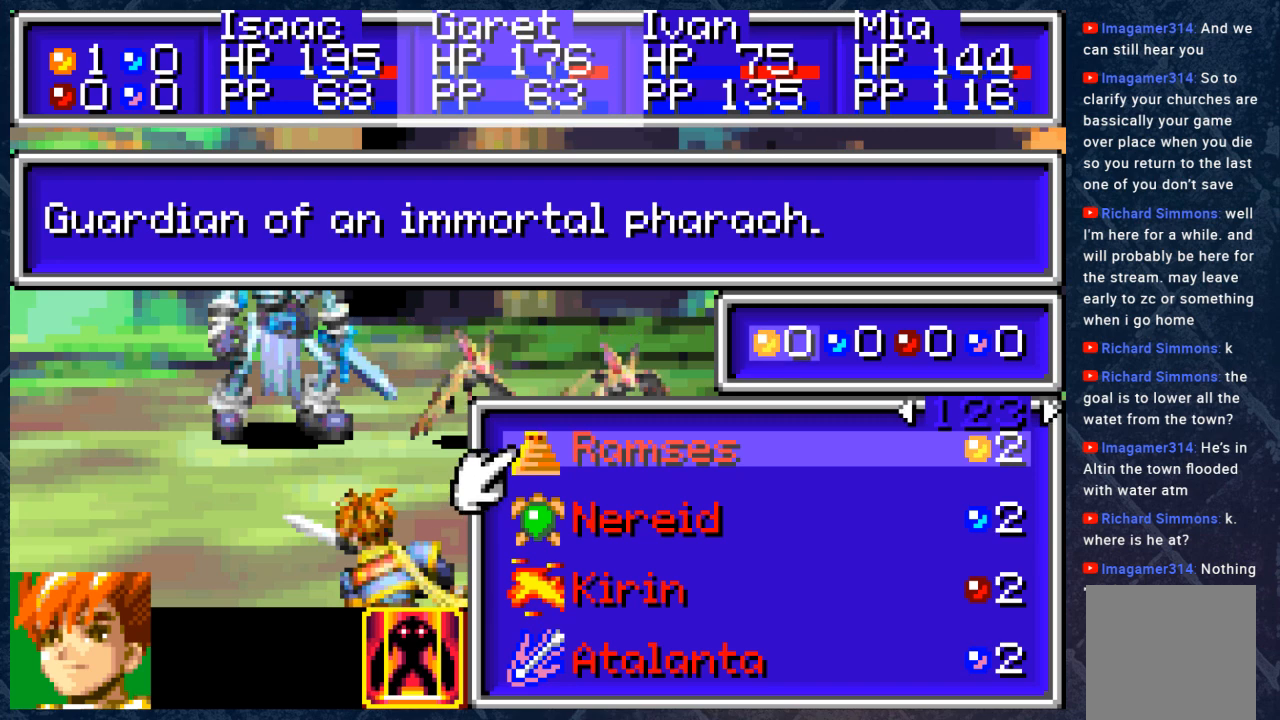
{"buttons": [], "left_stick": "center", "right_stick": "center", "events": [[33, "DPAD_UP", "down"], [150, "DPAD_UP", "up"]]}
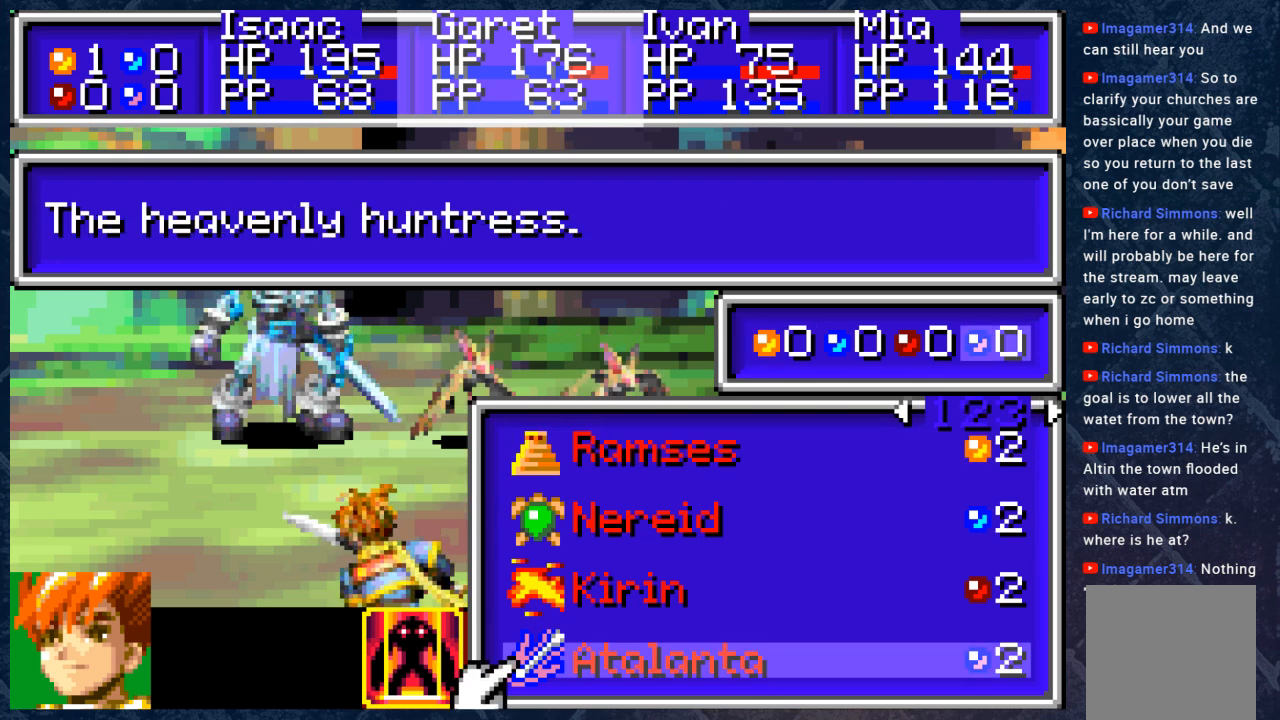
{"buttons": [], "left_stick": "center", "right_stick": "center", "events": [[100, "A", "down"], [217, "A", "up"]]}
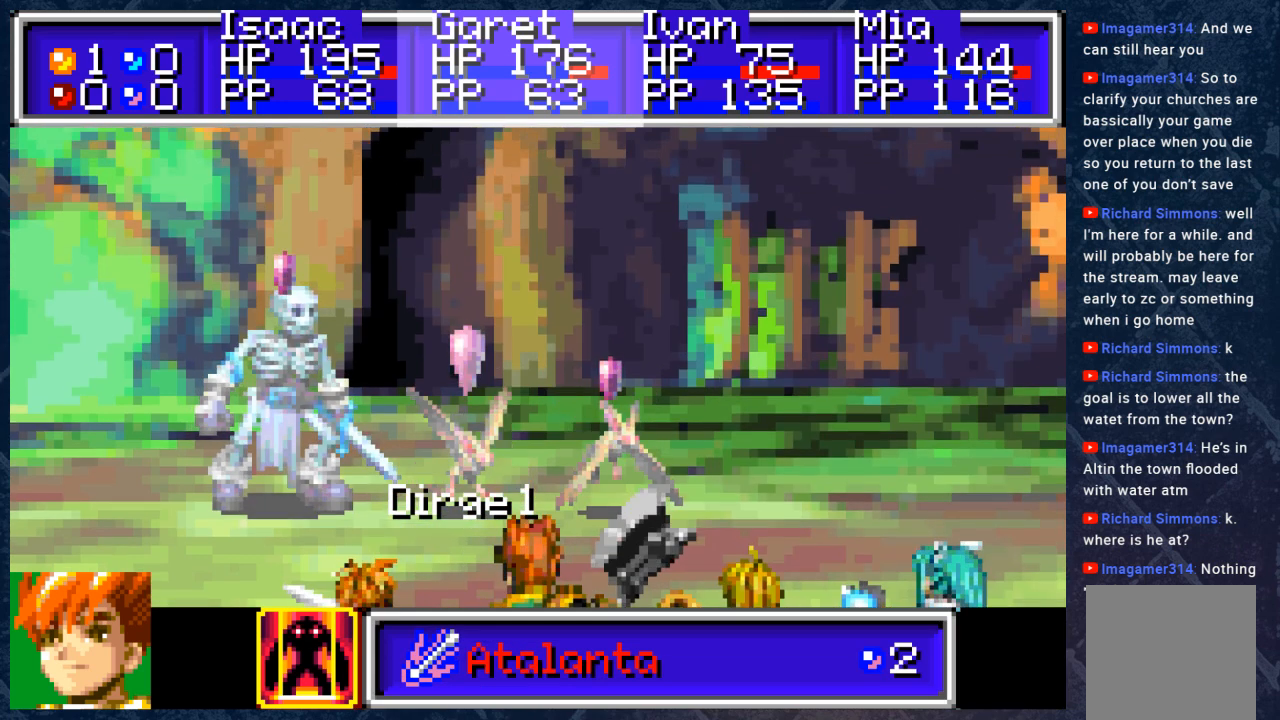
{"buttons": [], "left_stick": "center", "right_stick": "center", "events": []}
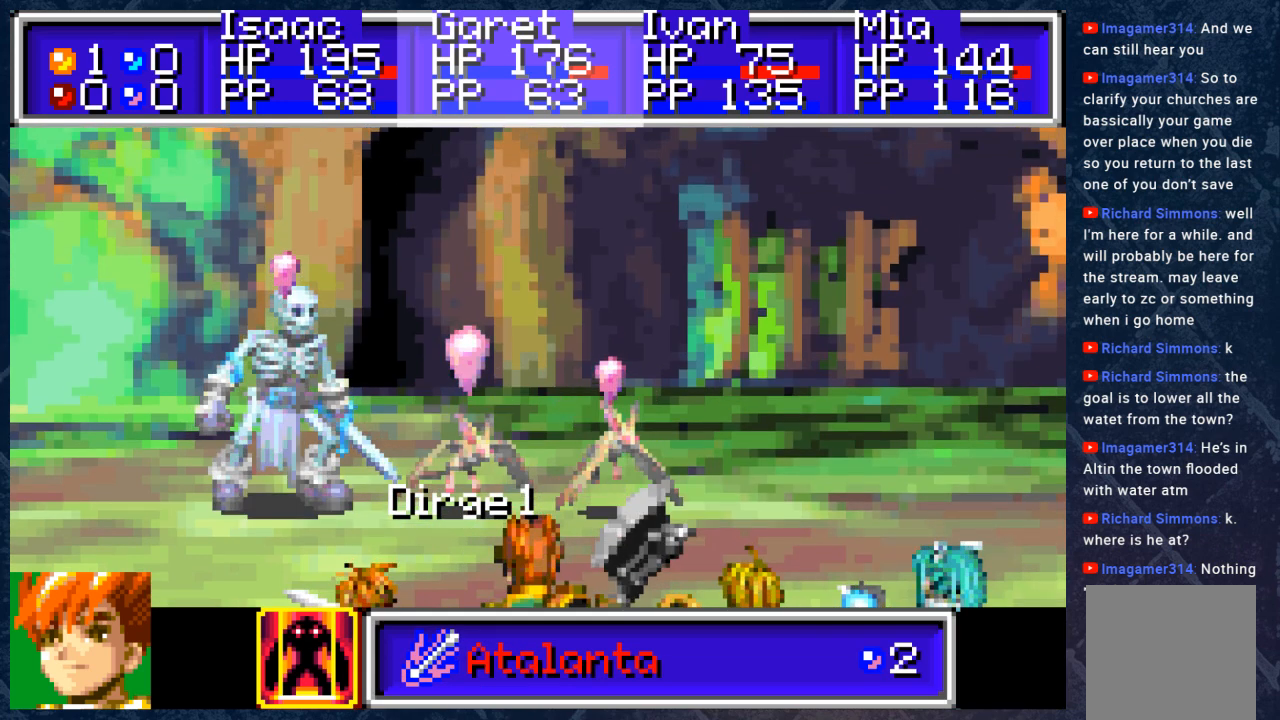
{"buttons": [], "left_stick": "center", "right_stick": "center", "events": []}
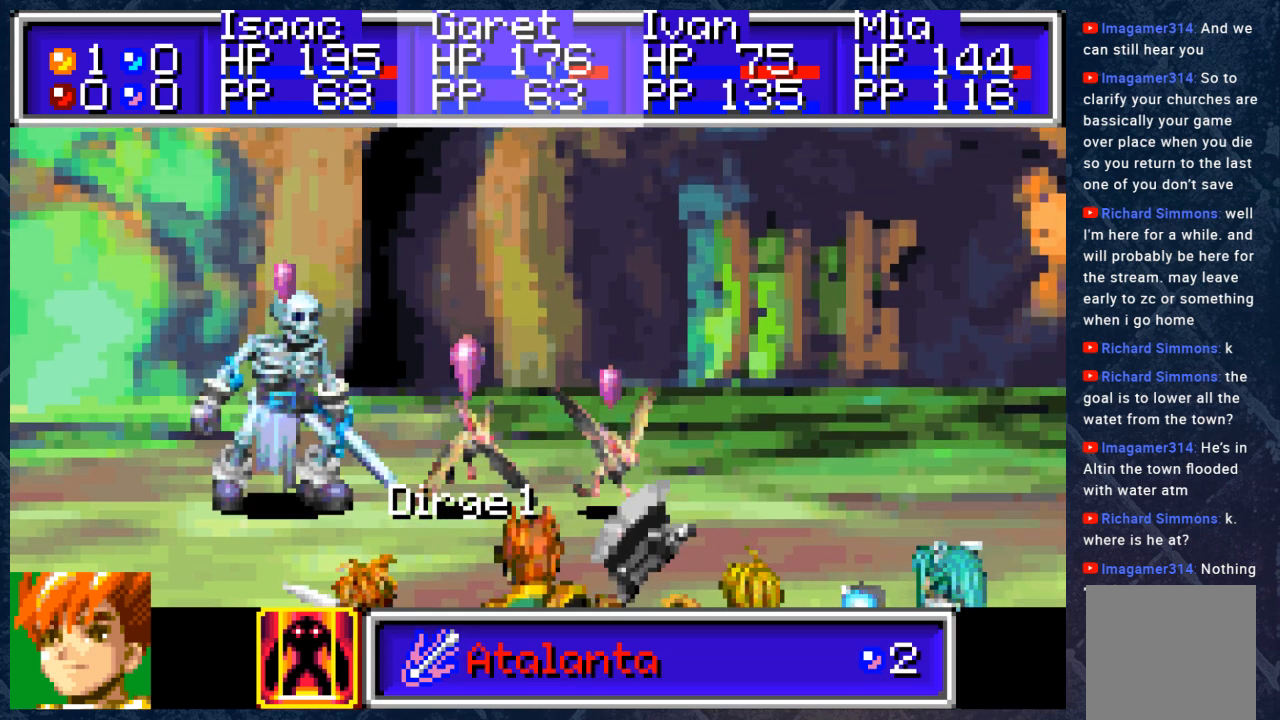
{"buttons": [], "left_stick": "center", "right_stick": "center", "events": [[150, "B", "down"], [350, "B", "up"]]}
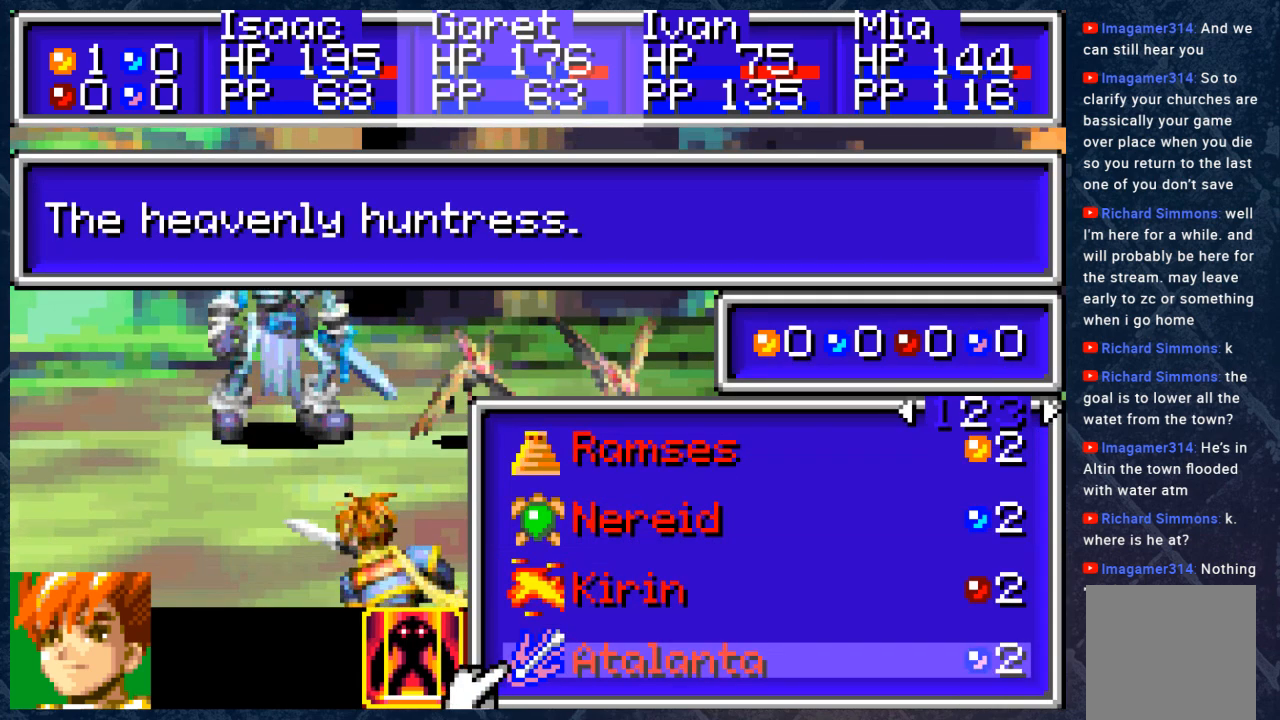
{"buttons": [], "left_stick": "center", "right_stick": "center", "events": [[133, "B", "down"], [317, "B", "up"]]}
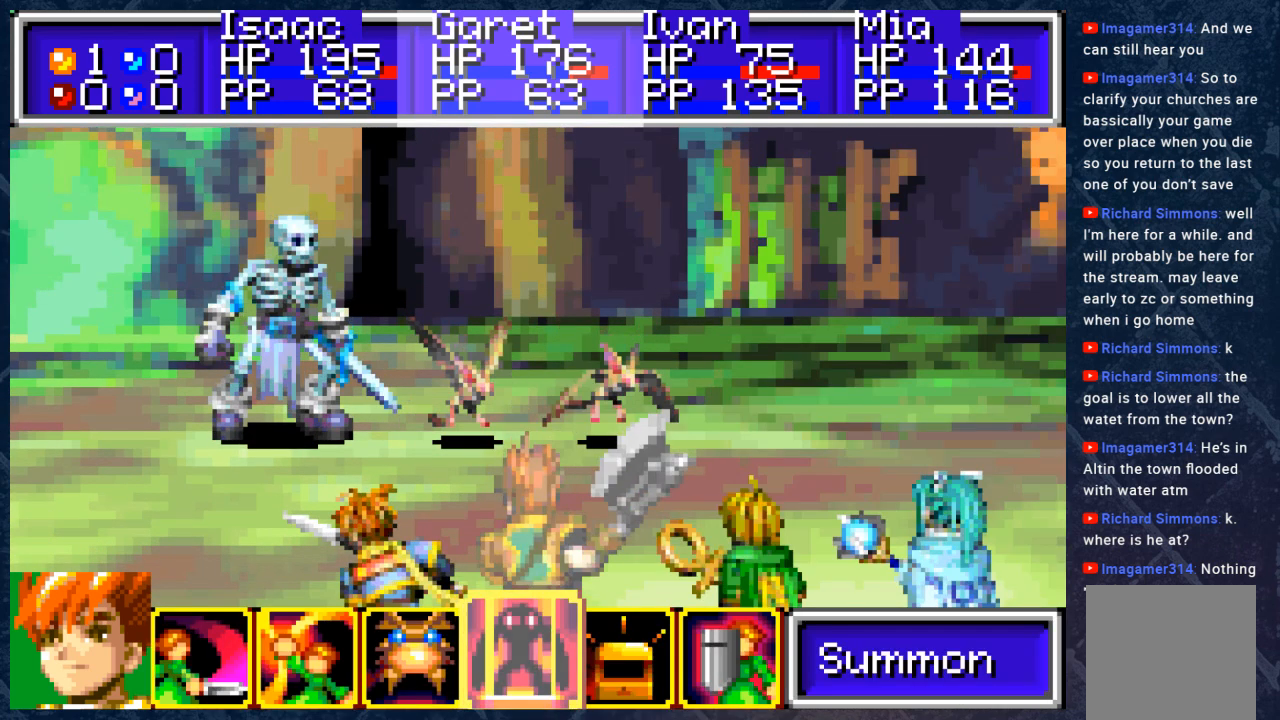
{"buttons": ["A"], "left_stick": "center", "right_stick": "center", "events": [[433, "A", "down"]]}
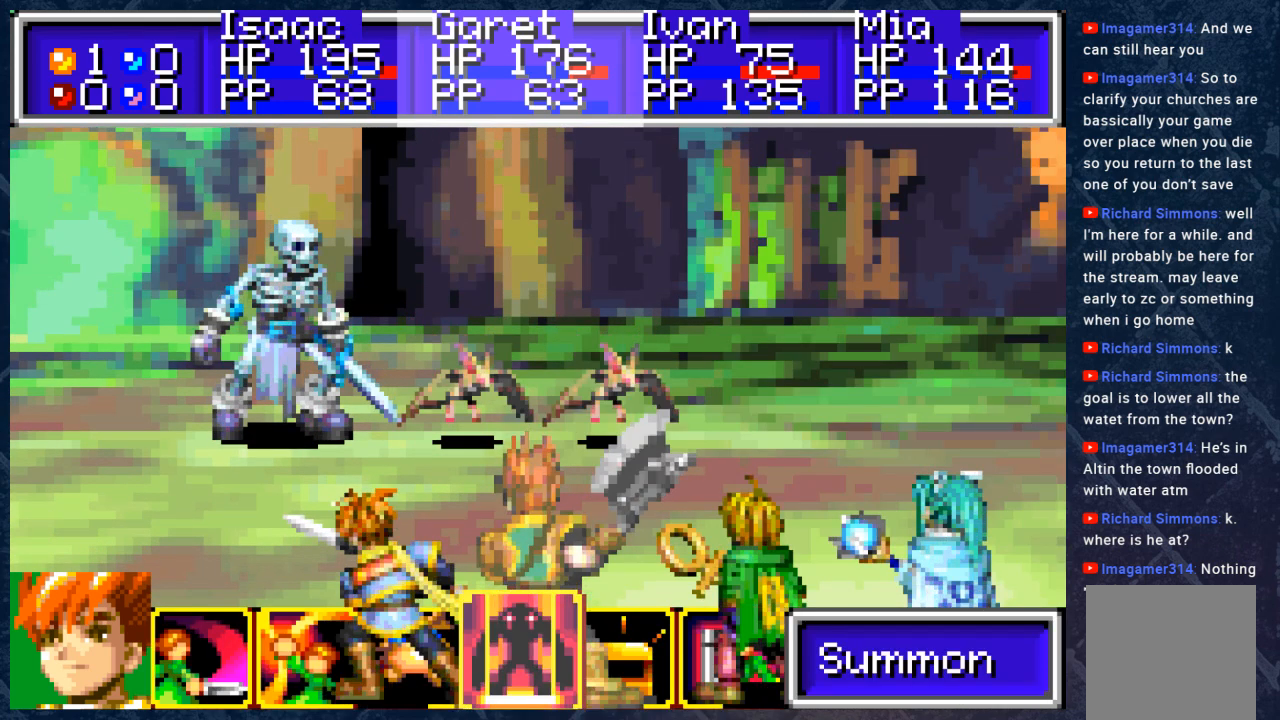
{"buttons": [], "left_stick": "center", "right_stick": "center", "events": [[117, "A", "up"]]}
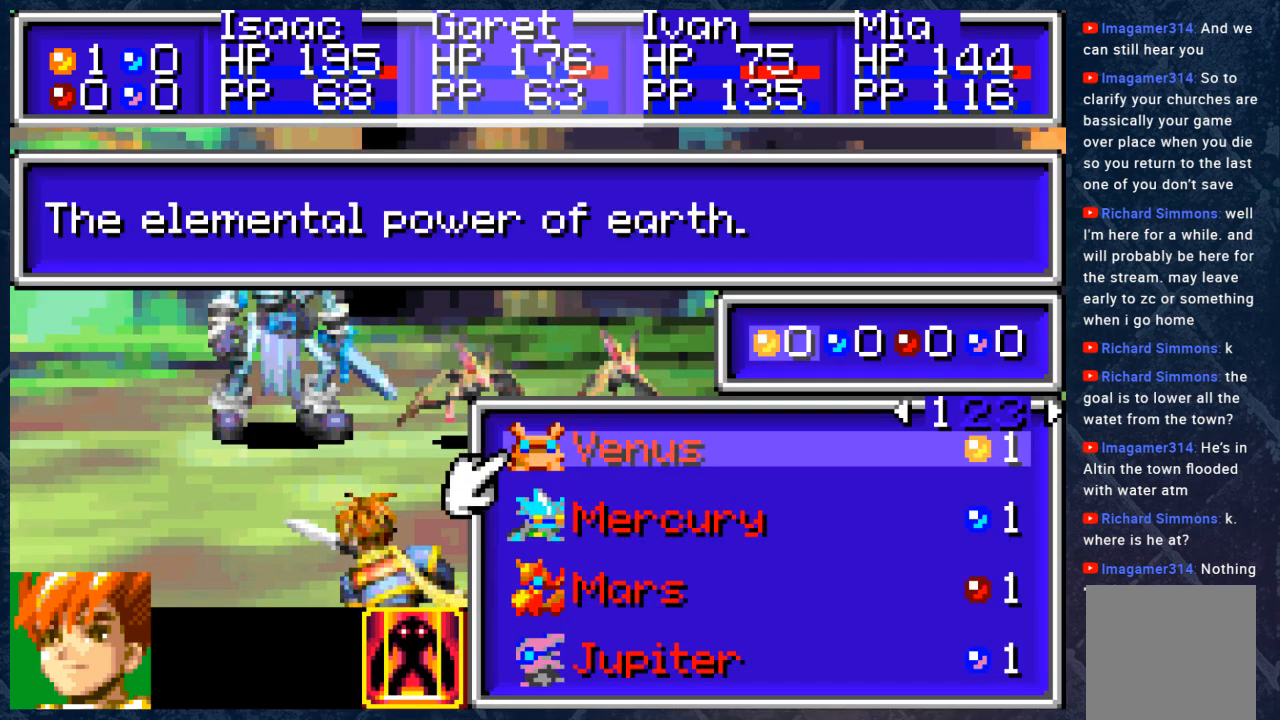
{"buttons": [], "left_stick": "center", "right_stick": "center", "events": []}